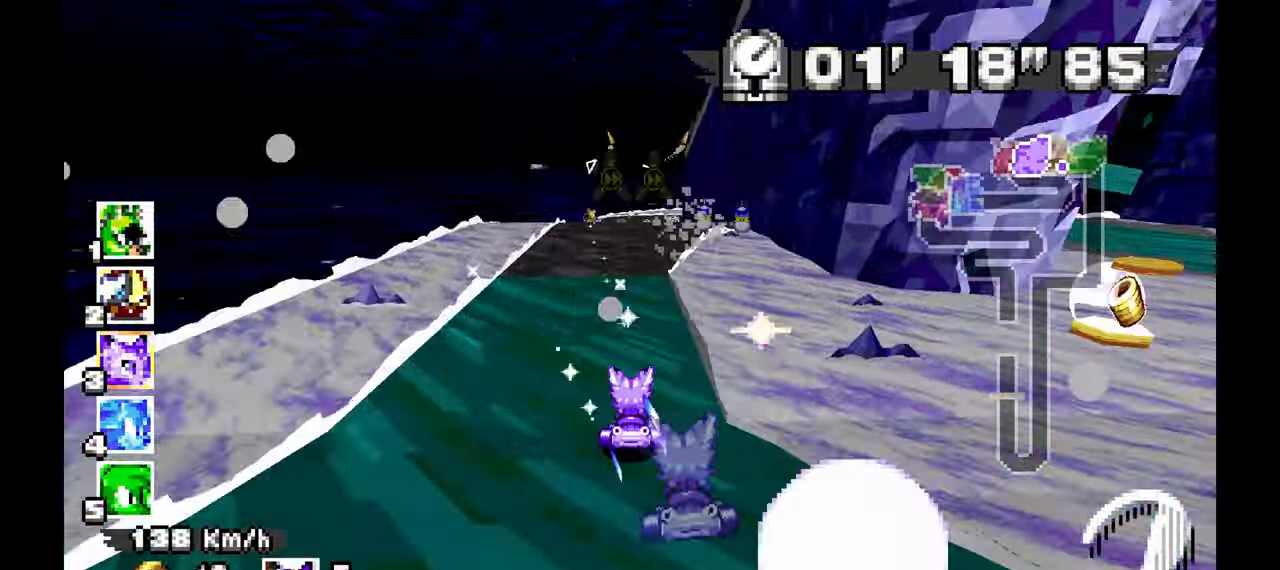
Gameplay with a controller (Xbox layout); each line is a JSON object with the inputs held at the frame after it (dt_ms = milliseconds from this image to that frame). "events" lists button and stick changes between this image and that frame as [ms after this image, input, new state], when the widget could be followed in between. Not read: HOME L1 L2 L3 R2 R3 START.
{"dt_ms": 1000, "buttons": ["A"], "left_stick": "right"}
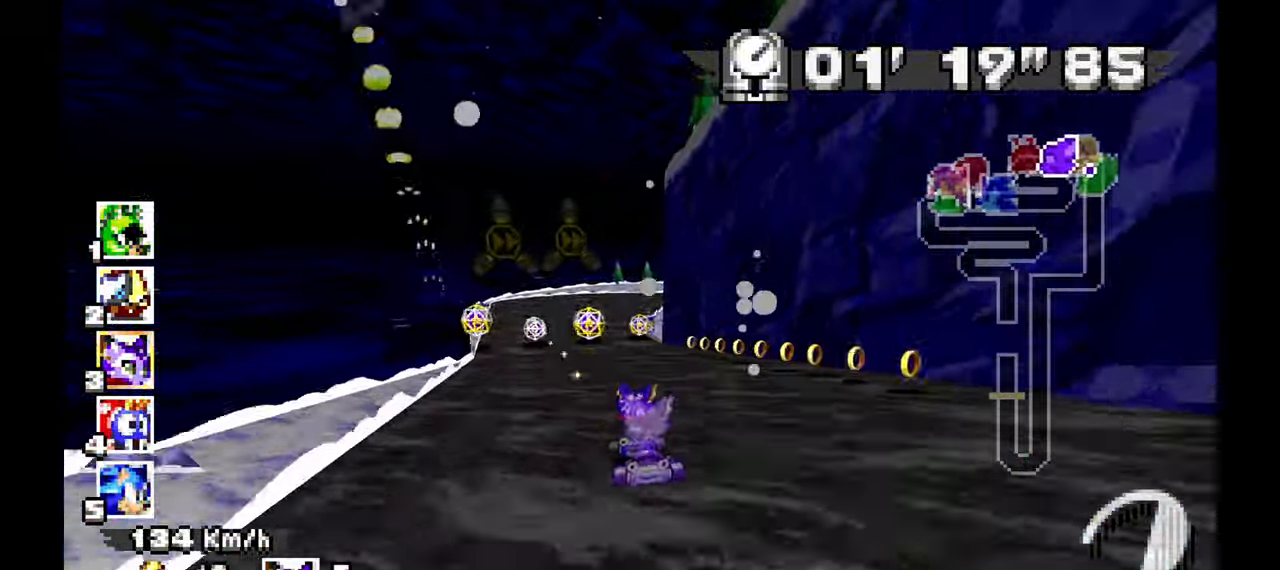
{"dt_ms": 500, "buttons": ["A", "R1"], "left_stick": "left", "events": [[100, "R1", "down"], [317, "left_stick", "left"]]}
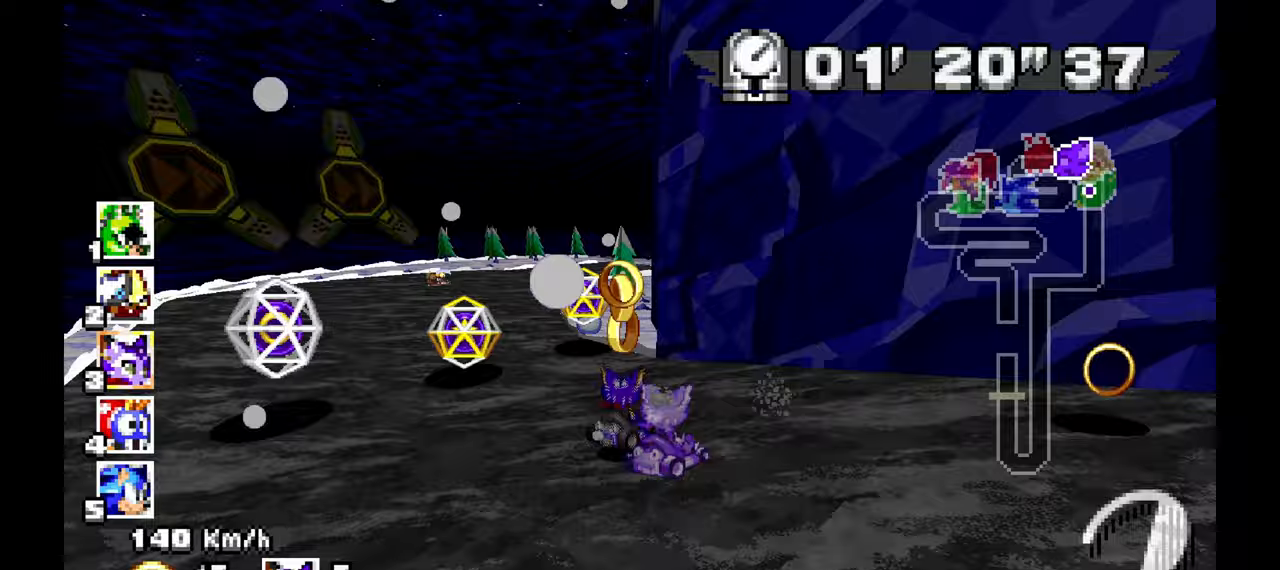
{"dt_ms": 500, "buttons": ["A", "R1"], "left_stick": "right", "events": [[117, "left_stick", "center"], [233, "left_stick", "right"]]}
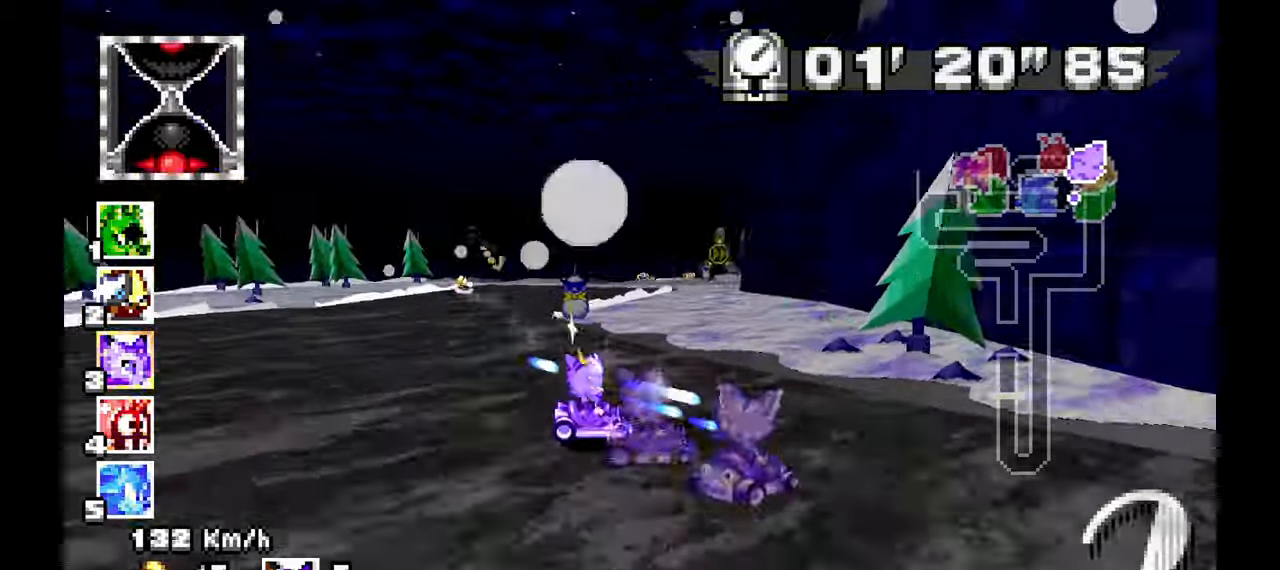
{"dt_ms": 500, "buttons": ["A"], "left_stick": "up-left", "events": [[217, "left_stick", "center"], [300, "R1", "up"], [383, "left_stick", "up-left"]]}
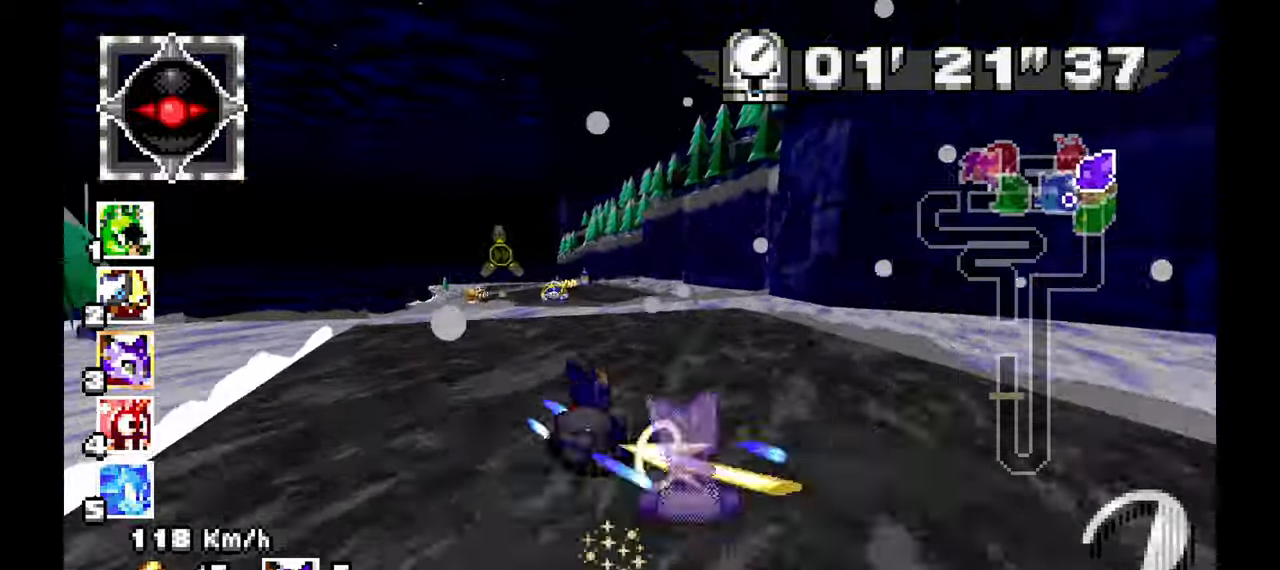
{"dt_ms": 500, "buttons": ["A"], "left_stick": "left", "events": [[50, "left_stick", "center"], [267, "left_stick", "left"]]}
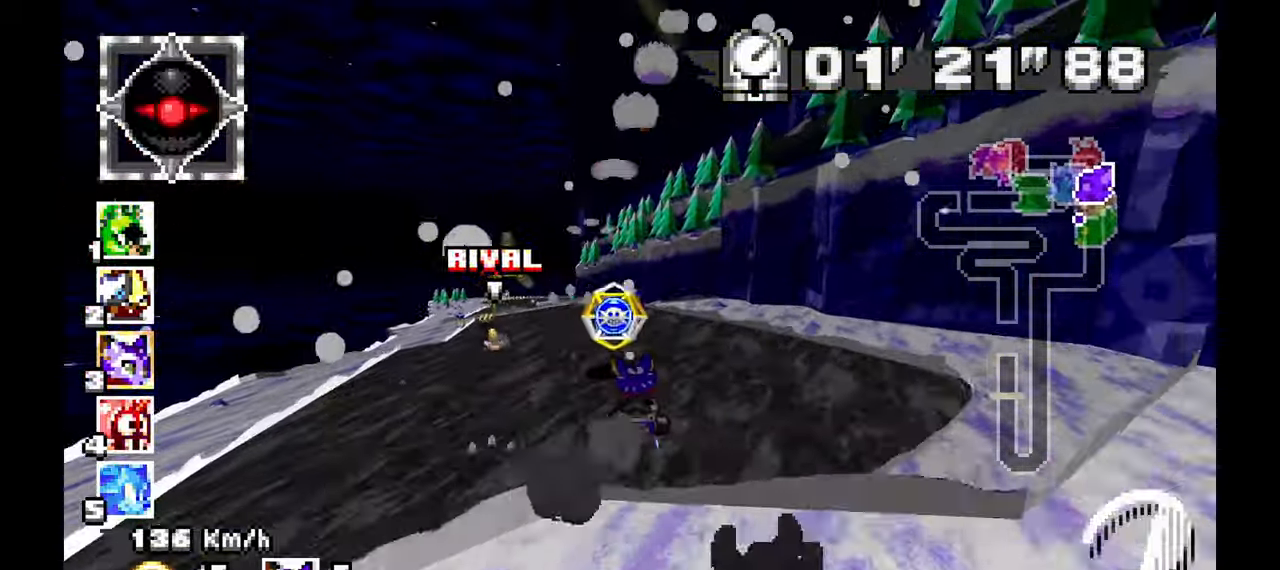
{"dt_ms": 500, "buttons": ["A"], "left_stick": "center"}
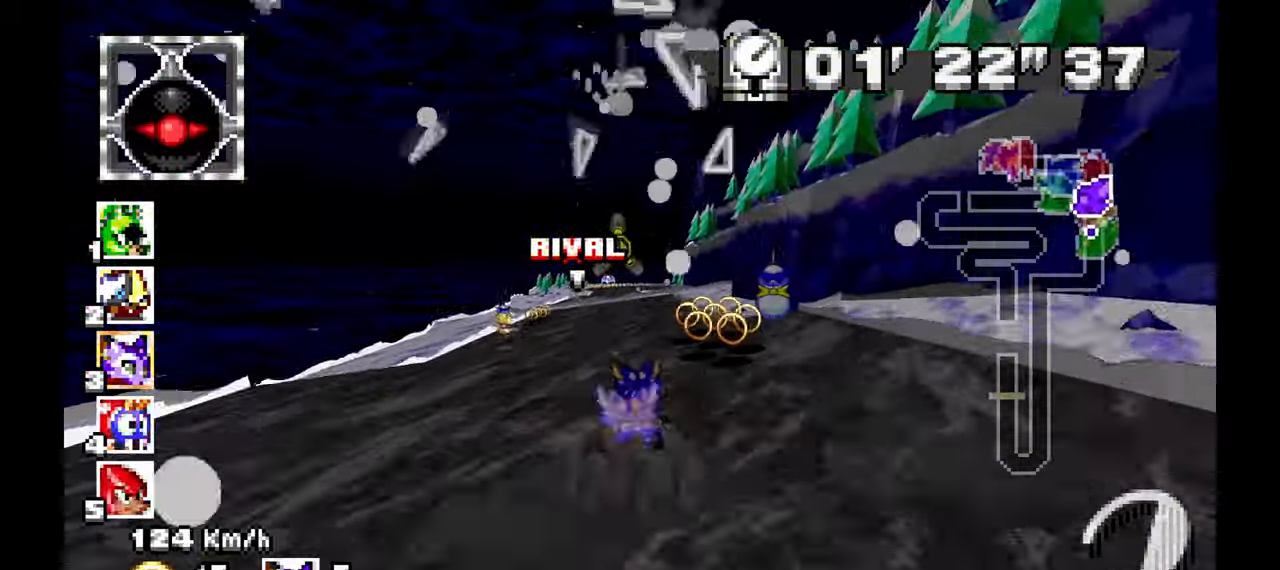
{"dt_ms": 500, "buttons": ["A"], "left_stick": "center", "events": []}
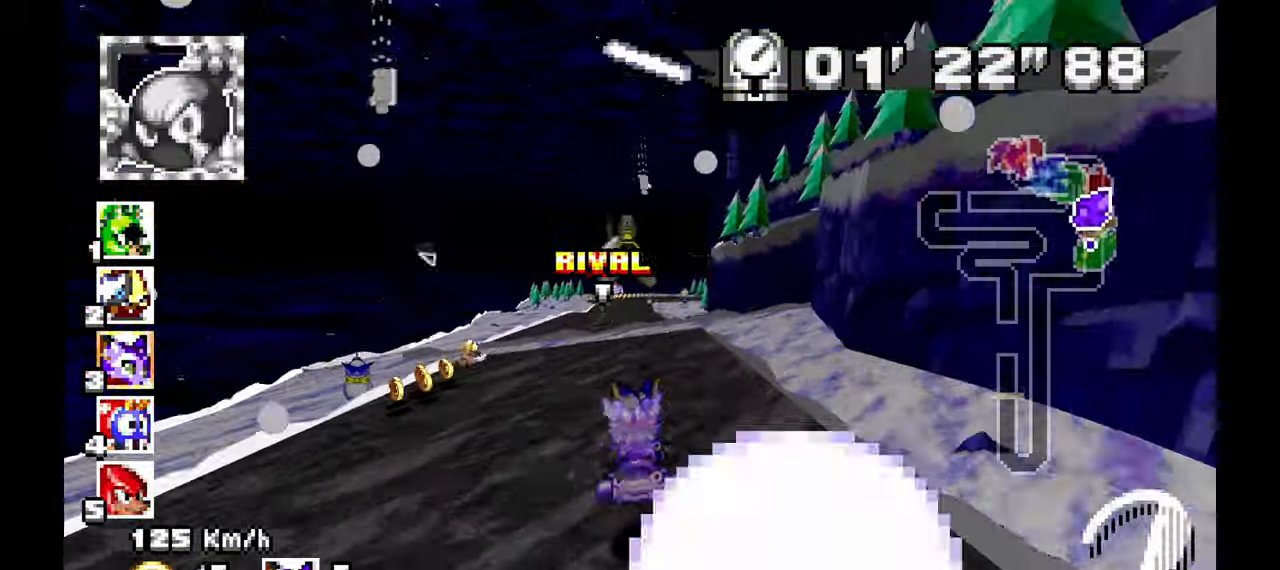
{"dt_ms": 500, "buttons": ["A"], "left_stick": "center", "events": []}